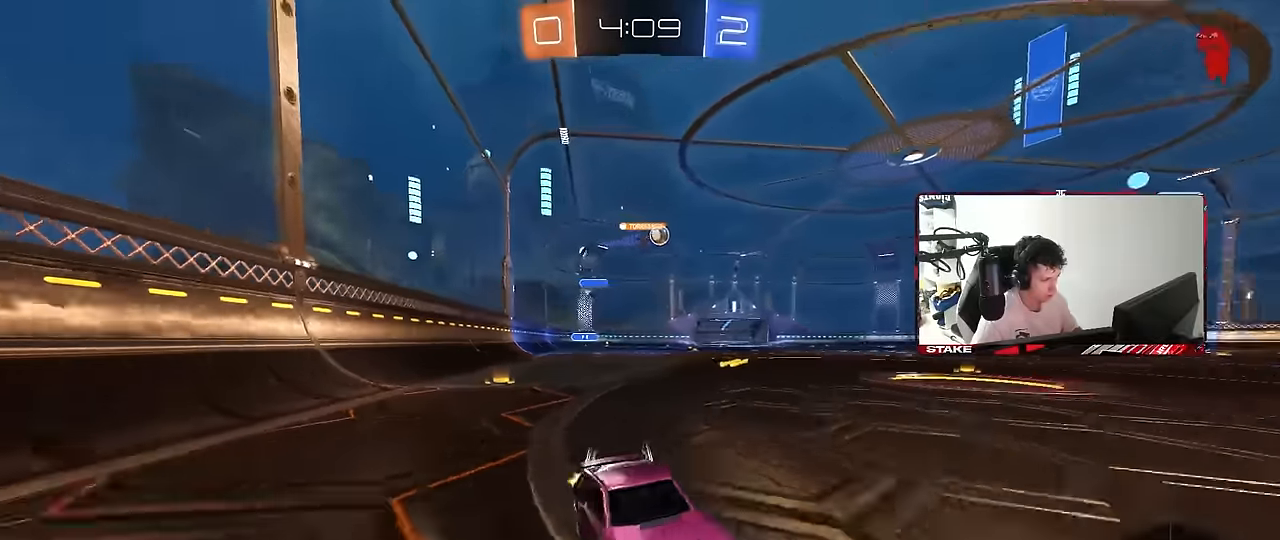
Gameplay with keyboard and mouse; each line is a JSON object with the keys and mouse buttons held at the frame after it. "events" lists presses ("down") and releases ("up") of "1", "2", "3", "4", "5", "a", "alt", "c", "caps_lock", "ctrl", "d", "e", "f", "g", "q", "r", "s", "shift", "space", "t", "tab", "v", "w", "x", "z", "mouse_left", "mouse_wheel" and "mouse_right" between this image and that frame as [ms after this image, input, new state], when the widget could be followed in between. "mouse_left", "mouse_wheel", "mouse_right" = the "left", "wheel", "right" buttons of the "mouse" list. No other keys are recorded. "wheel" means that the mouse wheel is clicked or scrolled. "mouse_move" is the direction in which the mouse moves at that frame (one of eight, or "still"), when it could be read.
{"keys": ["a", "w"], "mouse": ["left"], "mouse_move": "still", "events": [[317, "mouse_left", "down"]]}
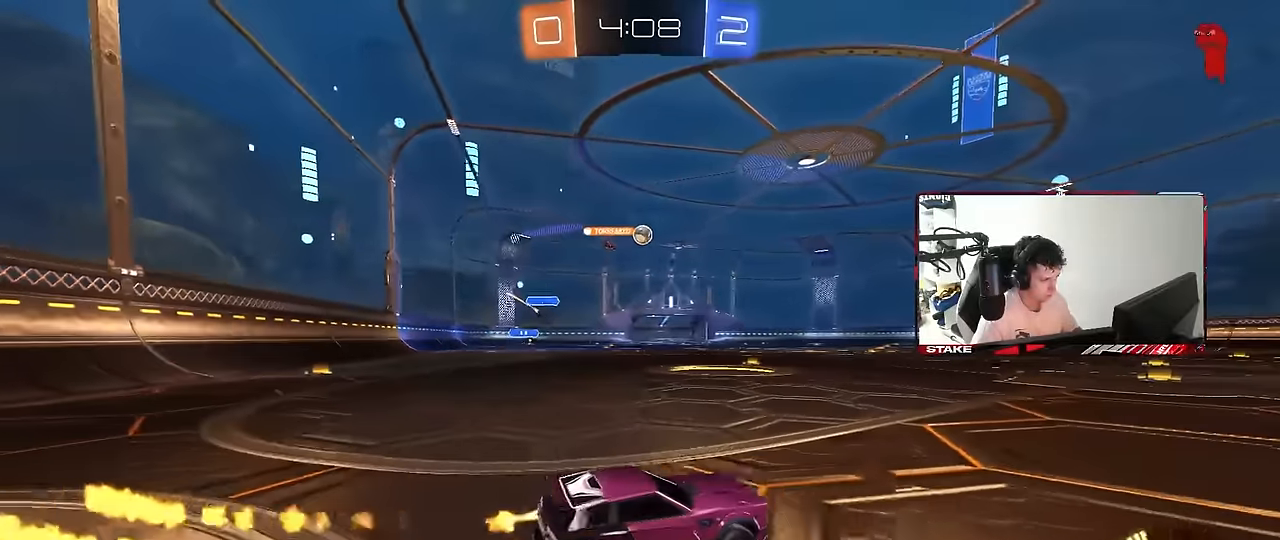
{"keys": ["a", "s", "shift"], "mouse": ["left"], "mouse_move": "still", "events": [[100, "a", "up"], [150, "mouse_right", "down"], [200, "a", "down"], [200, "shift", "down"], [250, "mouse_right", "up"], [284, "mouse_right", "down"], [284, "w", "up"], [334, "s", "down"], [434, "mouse_right", "up"]]}
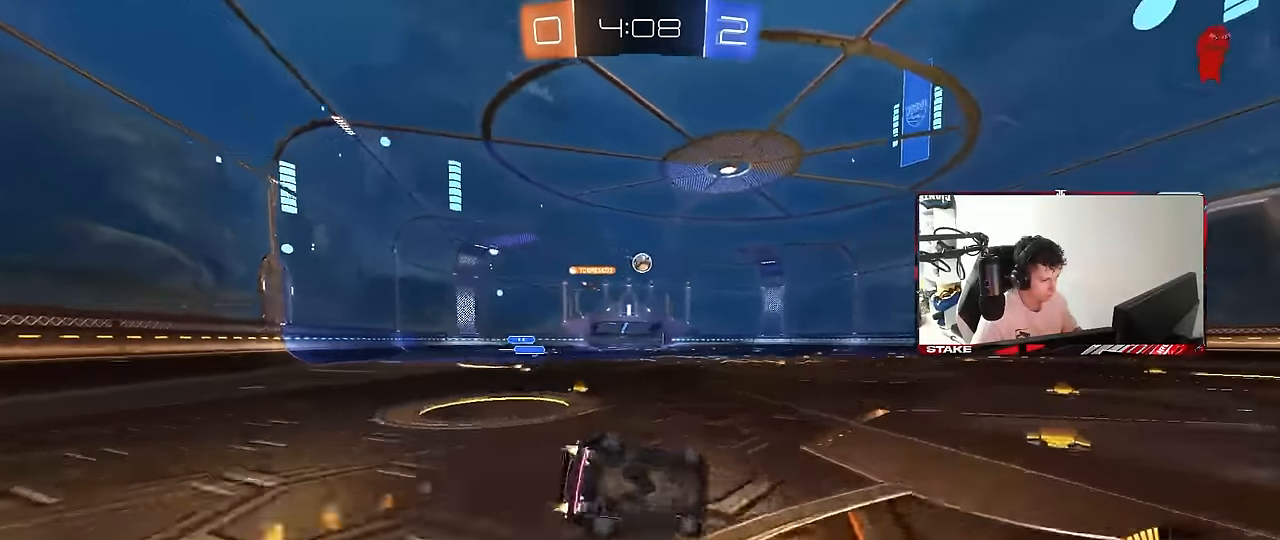
{"keys": ["a", "s", "shift"], "mouse": [], "mouse_move": "still", "events": [[67, "mouse_left", "up"], [167, "s", "up"], [300, "s", "down"]]}
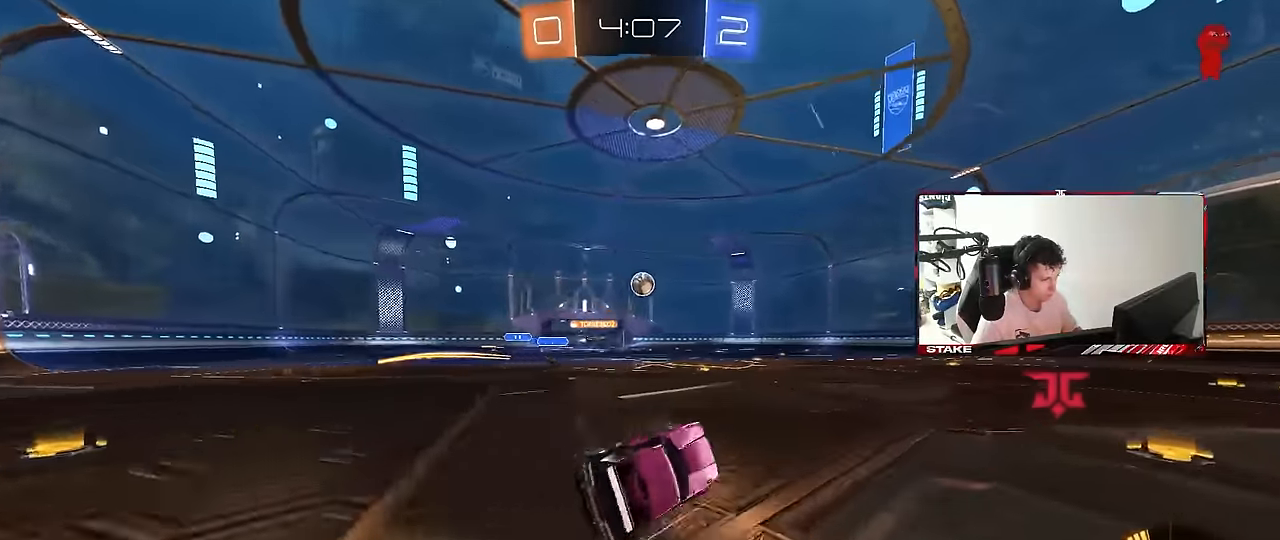
{"keys": ["w"], "mouse": [], "mouse_move": "still", "events": [[34, "shift", "up"], [84, "a", "up"], [84, "s", "up"], [217, "w", "down"]]}
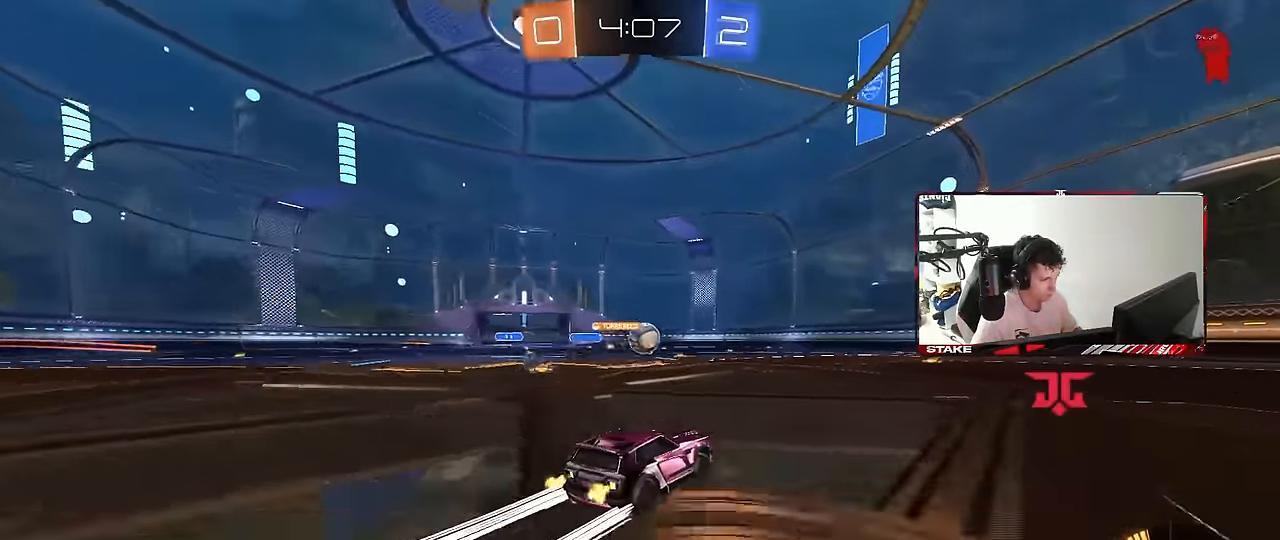
{"keys": ["w"], "mouse": [], "mouse_move": "still", "events": [[200, "d", "down"], [384, "d", "up"]]}
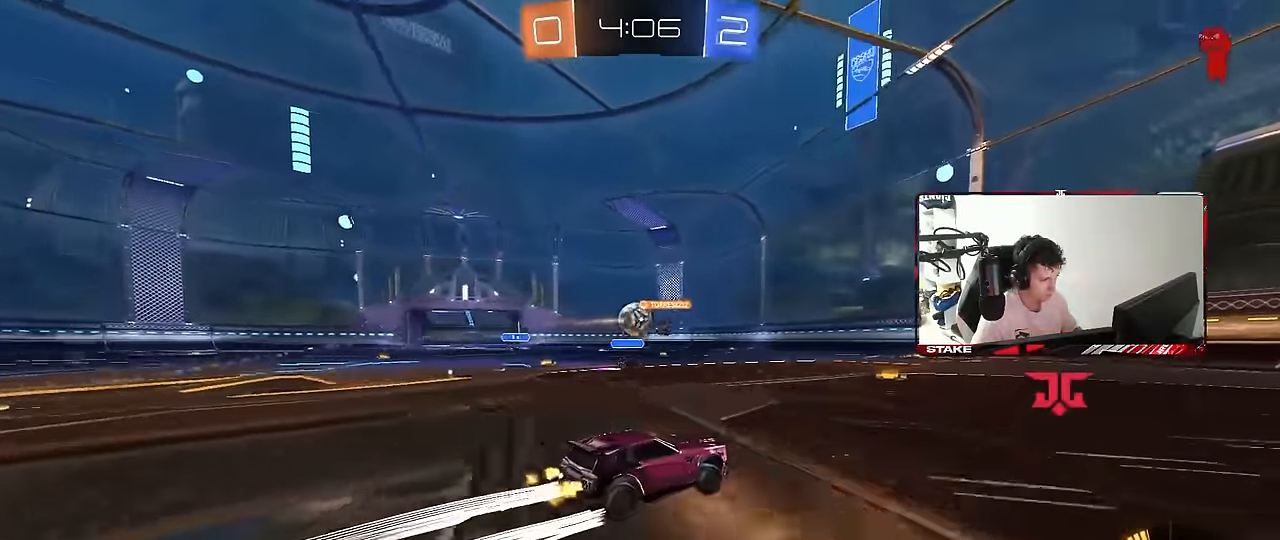
{"keys": ["s"], "mouse": [], "mouse_move": "still", "events": [[17, "a", "down"], [250, "a", "up"], [250, "w", "up"], [350, "s", "down"]]}
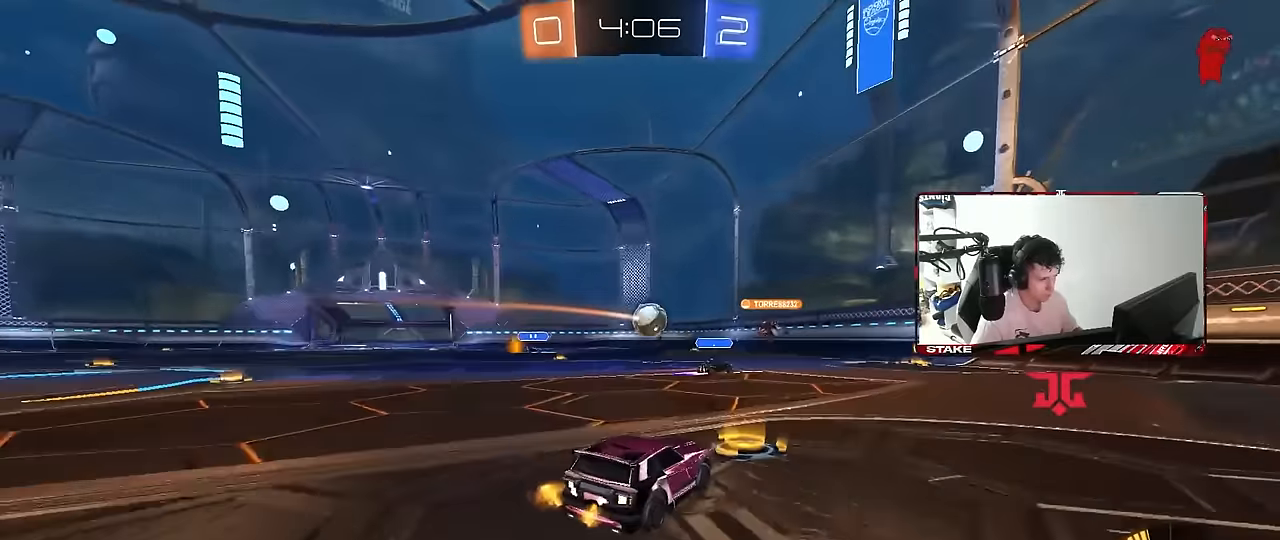
{"keys": ["a", "w"], "mouse": [], "mouse_move": "still", "events": [[84, "s", "up"], [234, "a", "down"], [267, "shift", "down"], [267, "w", "down"], [417, "shift", "up"]]}
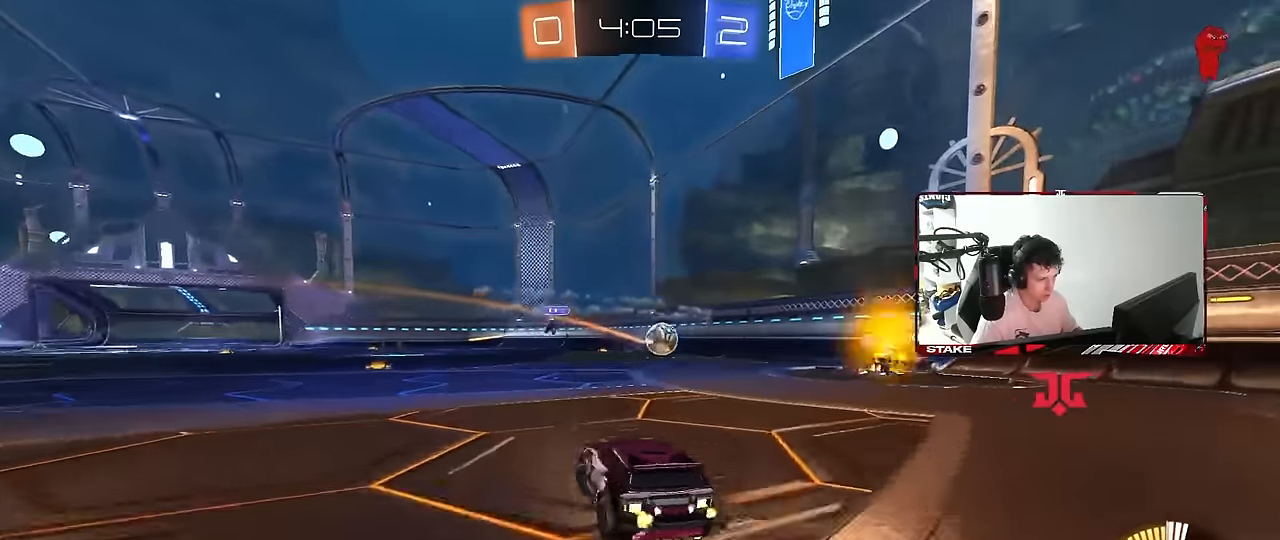
{"keys": ["a", "w"], "mouse": [], "mouse_move": "still", "events": [[50, "shift", "down"], [150, "shift", "up"]]}
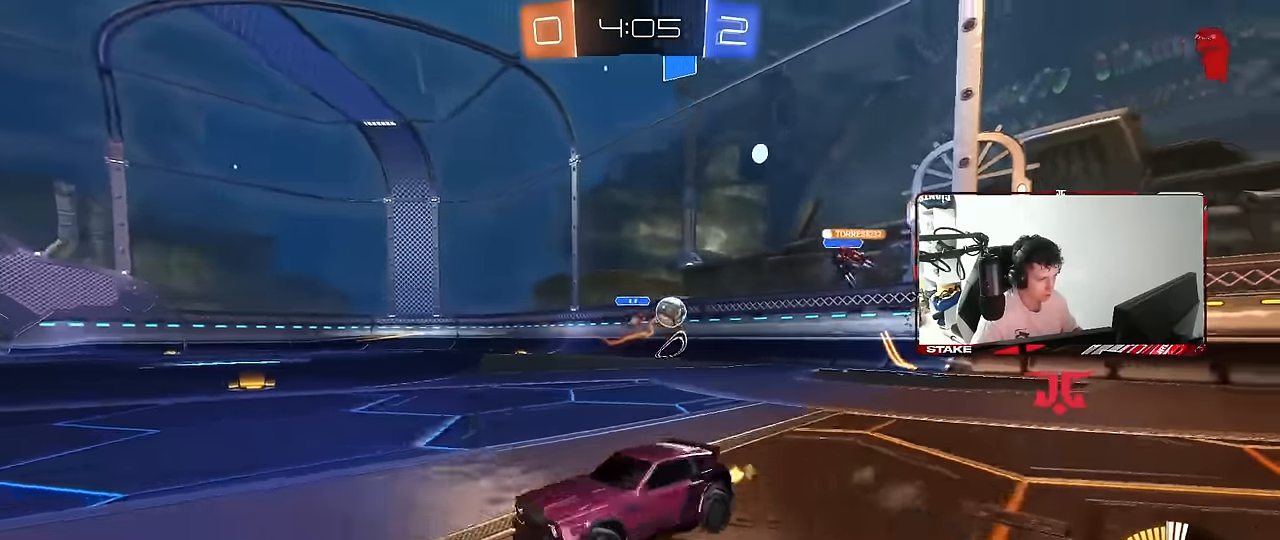
{"keys": ["a", "w"], "mouse": ["left"], "mouse_move": "still", "events": [[117, "shift", "down"], [250, "shift", "up"], [400, "mouse_left", "down"]]}
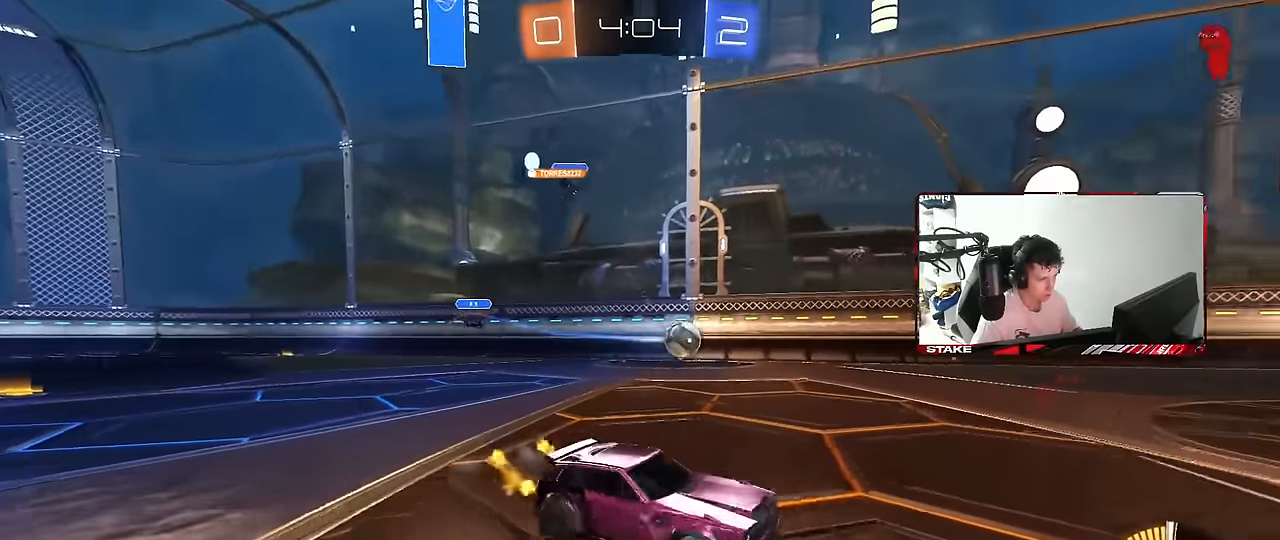
{"keys": ["a", "s", "shift"], "mouse": ["left"], "mouse_move": "still", "events": [[84, "a", "up"], [84, "d", "down"], [134, "mouse_right", "down"], [184, "a", "down"], [184, "d", "up"], [184, "shift", "down"], [234, "mouse_right", "up"], [267, "mouse_right", "down"], [317, "s", "down"], [317, "w", "up"], [417, "mouse_right", "up"]]}
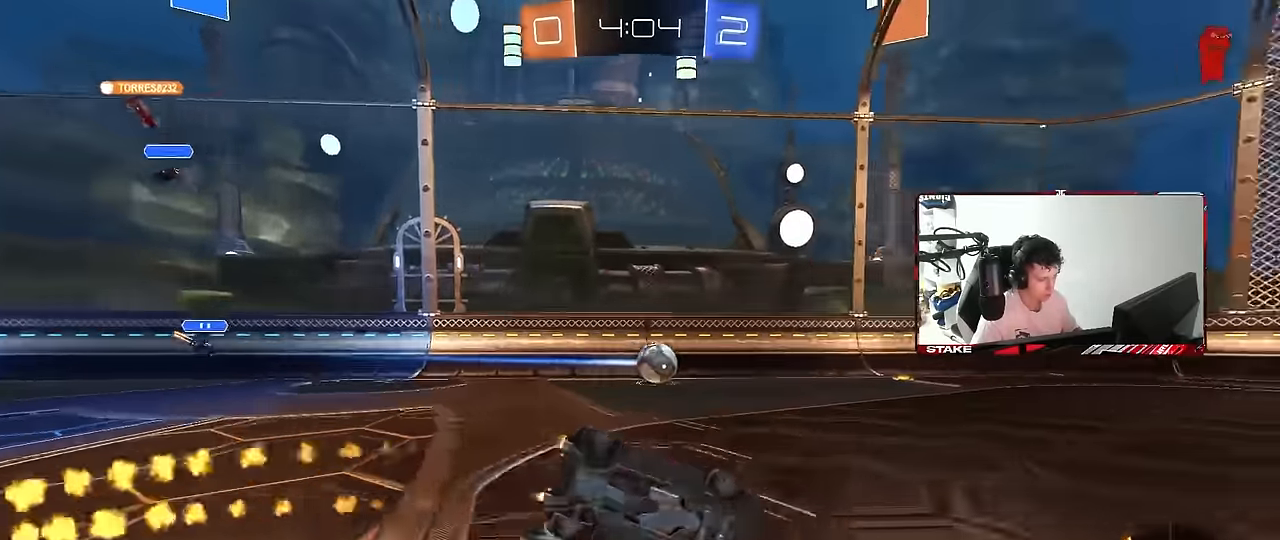
{"keys": ["a", "s", "shift"], "mouse": [], "mouse_move": "still", "events": [[100, "space", "down"], [234, "s", "up"], [284, "s", "down"], [284, "space", "up"], [334, "mouse_left", "up"]]}
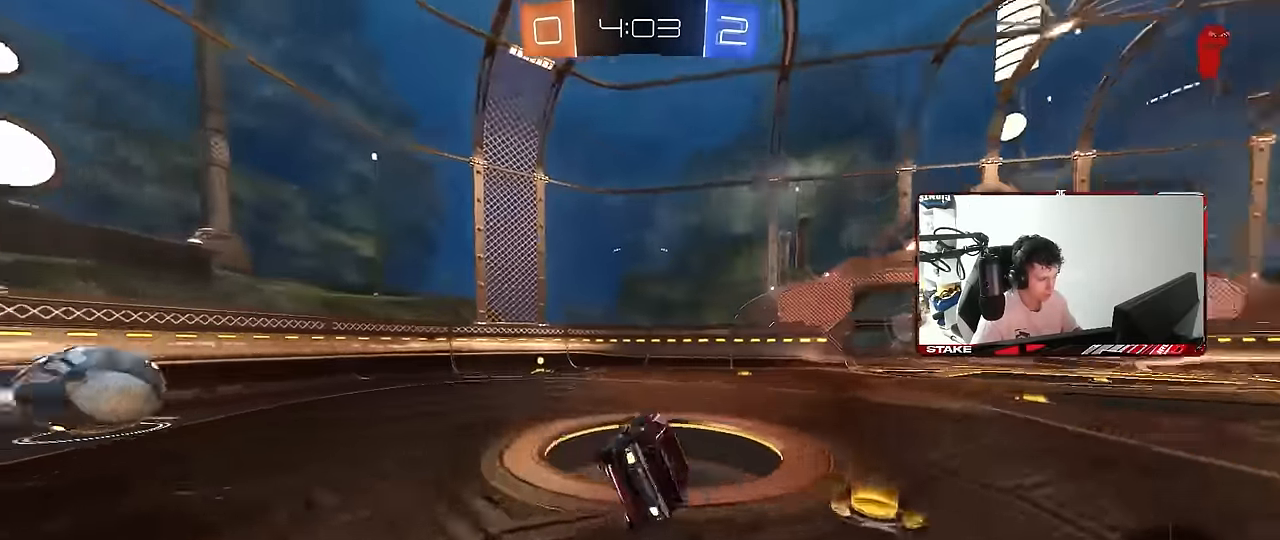
{"keys": ["a", "w"], "mouse": [], "mouse_move": "still", "events": [[17, "s", "up"], [17, "shift", "up"], [17, "space", "down"], [167, "a", "up"], [167, "space", "up"], [200, "a", "down"], [200, "w", "down"]]}
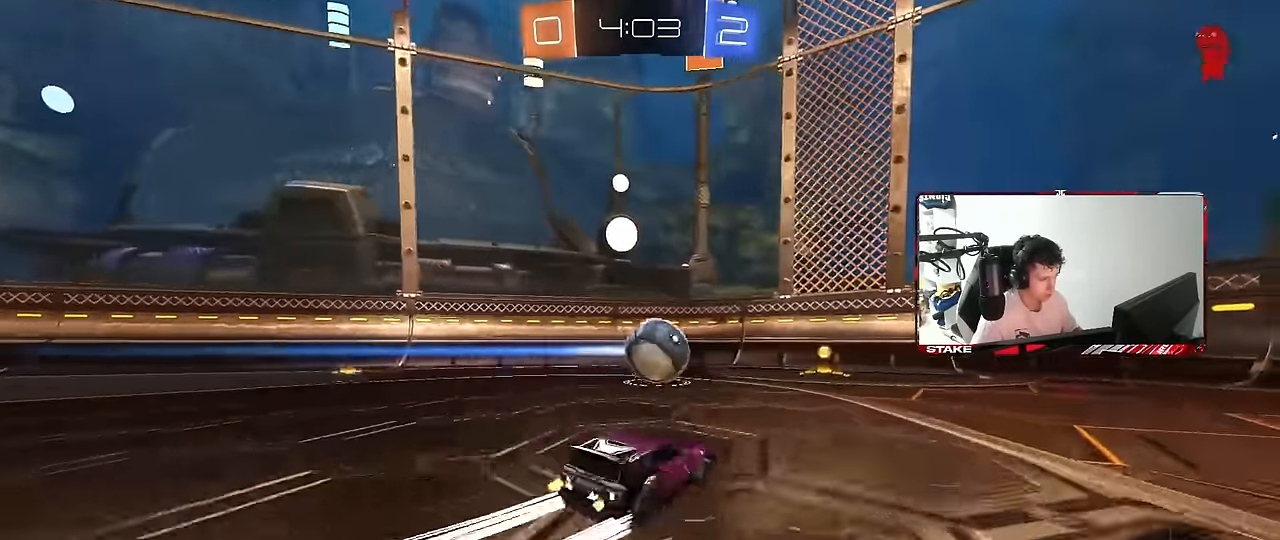
{"keys": ["d", "w"], "mouse": ["left"], "mouse_move": "still", "events": [[134, "a", "up"], [184, "d", "down"], [217, "shift", "down"], [317, "mouse_left", "down"], [317, "shift", "up"]]}
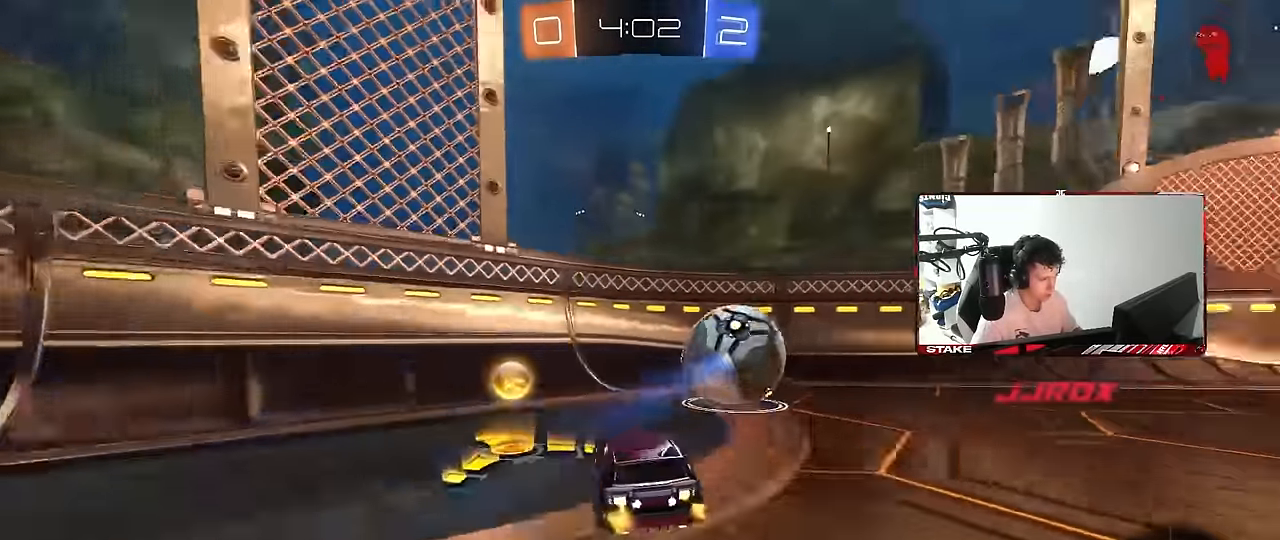
{"keys": ["w"], "mouse": [], "mouse_move": "still", "events": [[17, "mouse_left", "up"], [250, "d", "up"]]}
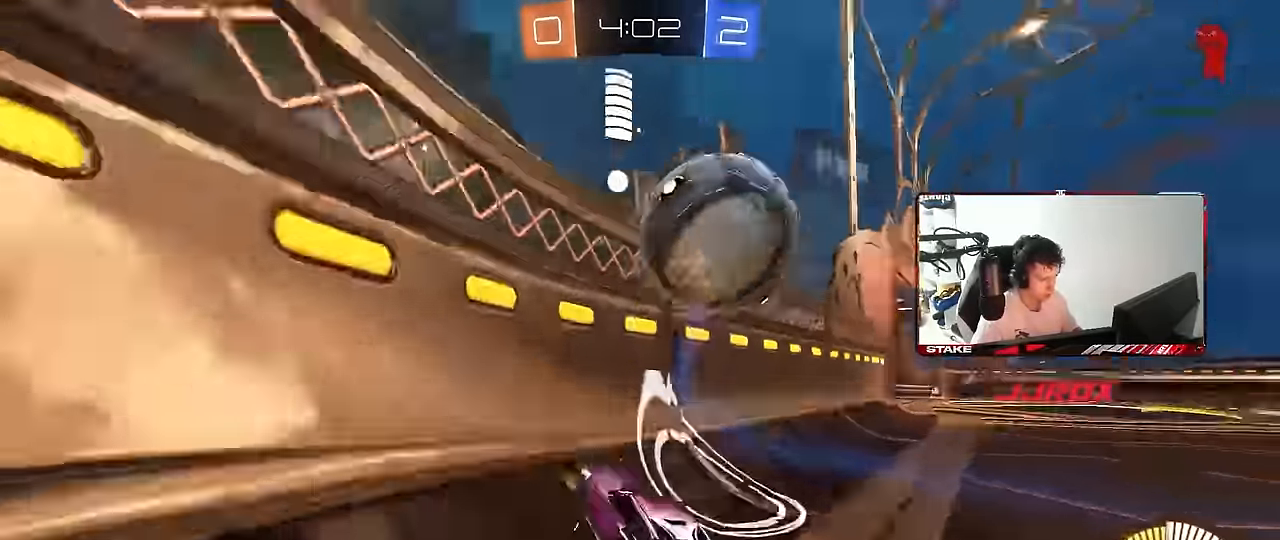
{"keys": ["w"], "mouse": ["left"], "mouse_move": "still", "events": [[117, "a", "down"], [217, "a", "up"], [300, "mouse_left", "down"], [350, "d", "down"], [400, "mouse_left", "up"], [484, "d", "up"], [484, "mouse_left", "down"]]}
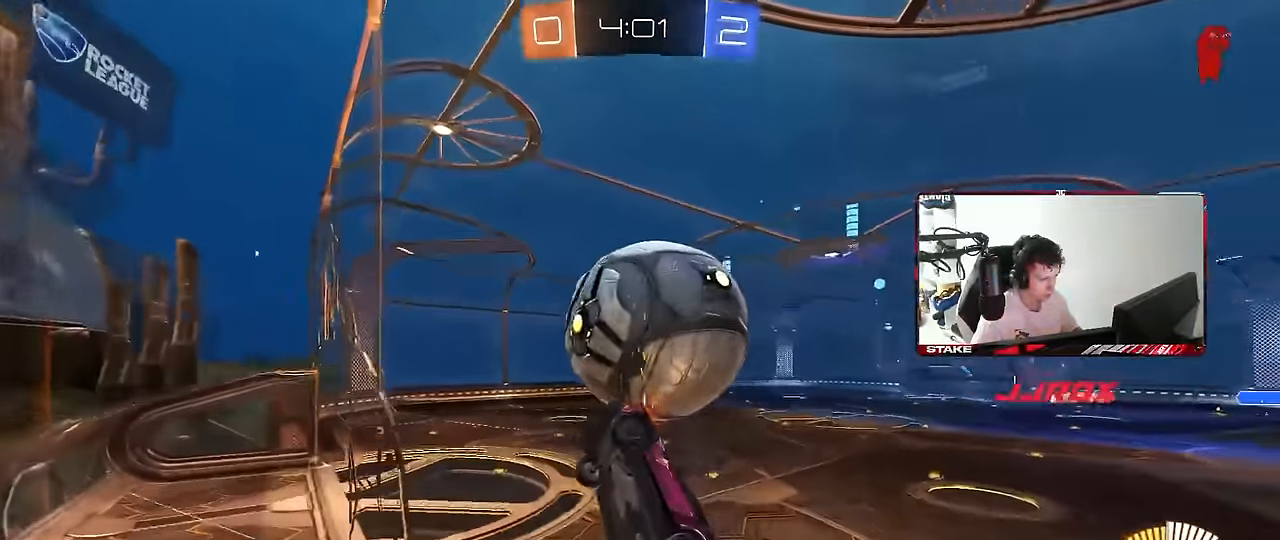
{"keys": [], "mouse": ["right"], "mouse_move": "still", "events": [[134, "d", "down"], [217, "d", "up"], [217, "mouse_left", "up"], [217, "w", "up"], [267, "mouse_left", "down"], [267, "mouse_right", "down"], [317, "s", "down"], [367, "d", "down"], [417, "d", "up"], [417, "mouse_left", "up"], [467, "s", "up"]]}
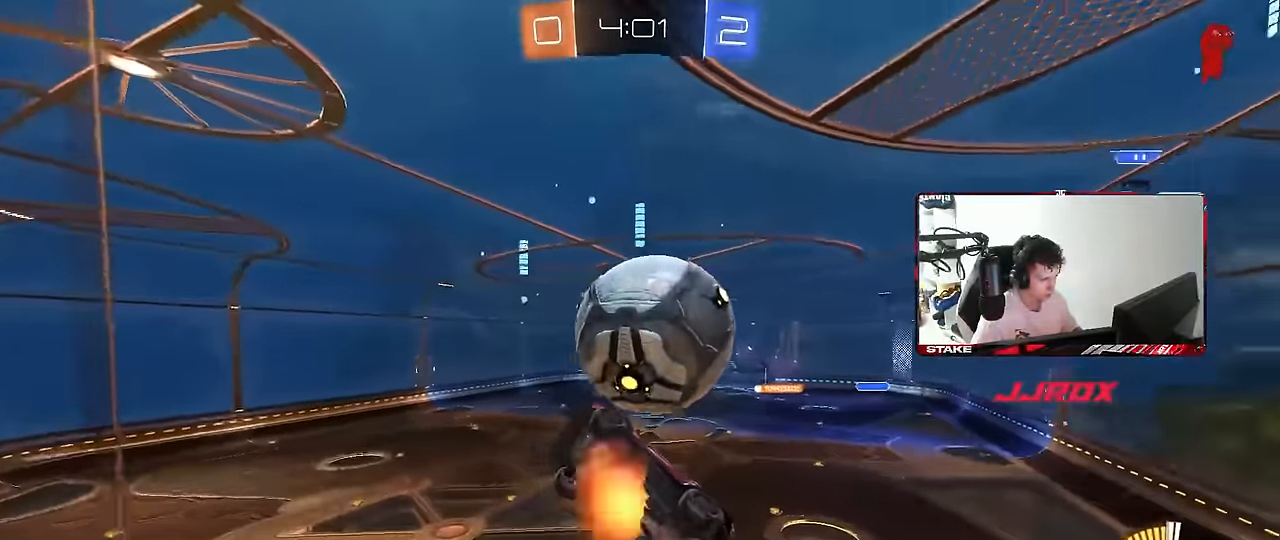
{"keys": ["a", "s", "shift"], "mouse": ["left"], "mouse_move": "still", "events": [[50, "mouse_left", "down"], [84, "mouse_left", "up"], [100, "s", "down"], [200, "d", "down"], [200, "mouse_right", "up"], [284, "a", "down"], [284, "d", "up"], [284, "shift", "down"], [484, "mouse_left", "down"]]}
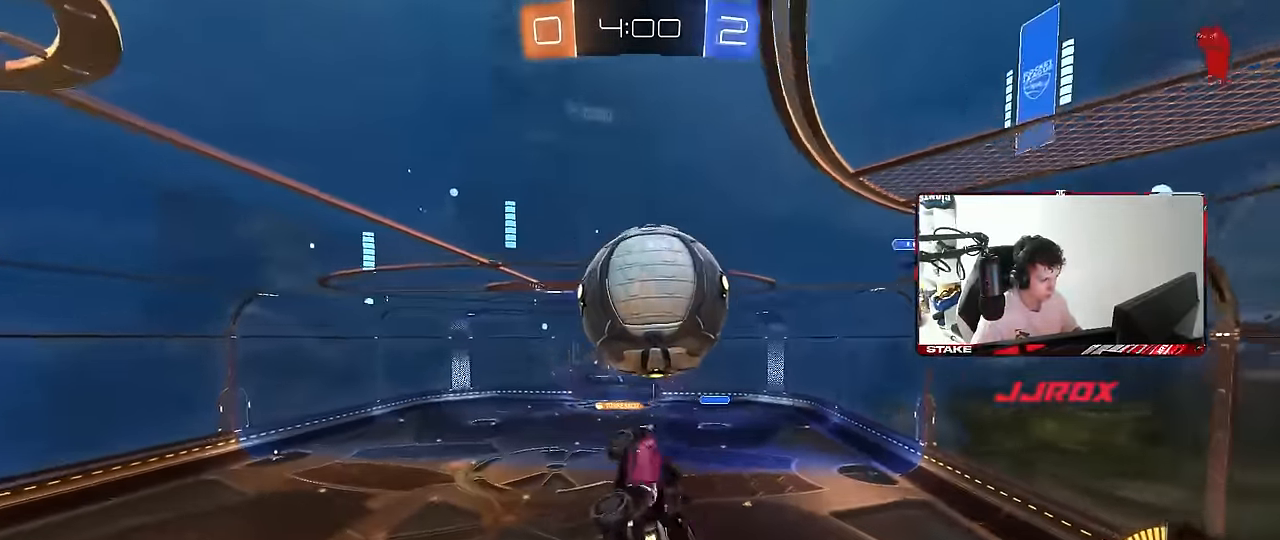
{"keys": ["a", "s"], "mouse": [], "mouse_move": "still", "events": [[17, "s", "up"], [217, "d", "down"], [217, "shift", "up"], [267, "a", "up"], [300, "d", "up"], [300, "w", "down"], [350, "w", "up"], [400, "a", "down"], [450, "s", "down"], [500, "mouse_left", "up"]]}
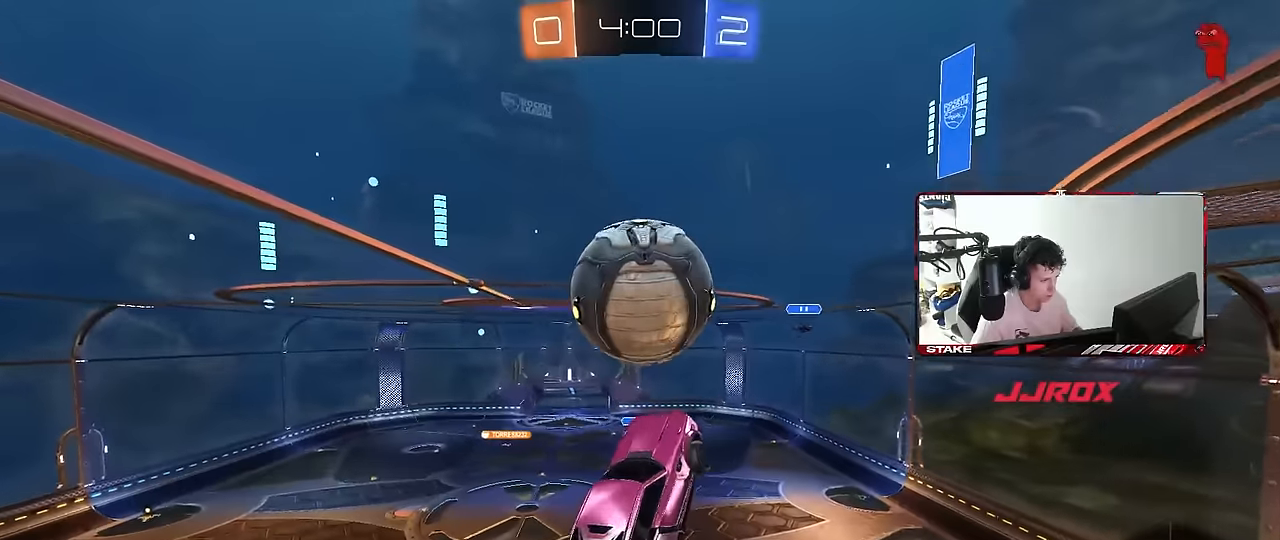
{"keys": ["d", "w"], "mouse": [], "mouse_move": "still", "events": [[84, "a", "up"], [84, "d", "down"], [84, "s", "up"], [134, "shift", "down"], [234, "d", "up"], [234, "shift", "up"], [317, "w", "down"], [367, "a", "down"], [417, "a", "up"], [467, "d", "down"]]}
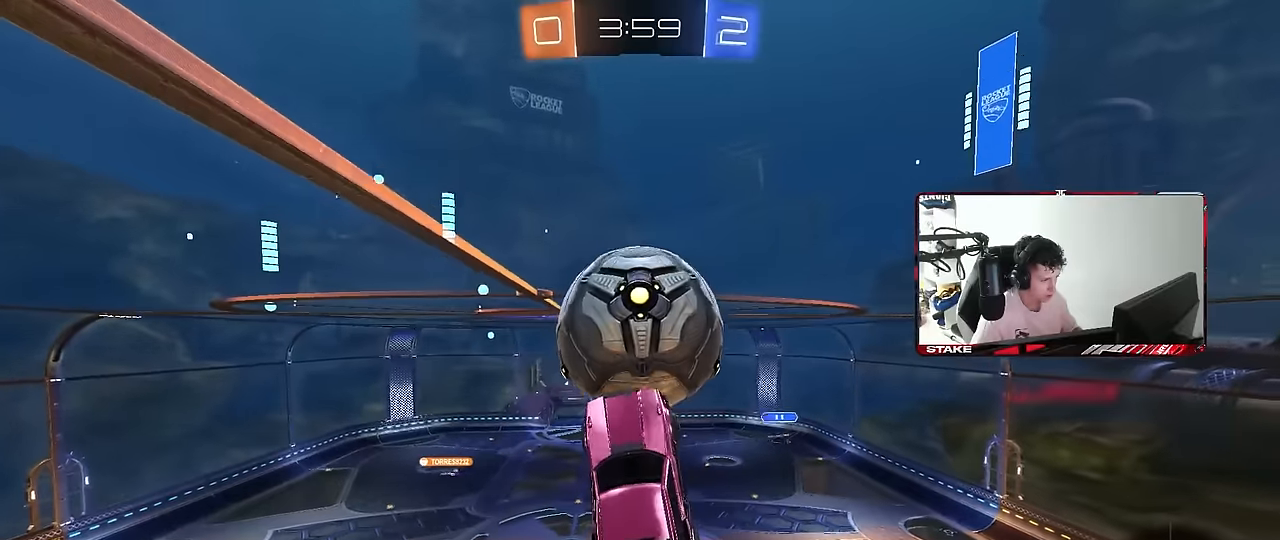
{"keys": ["d"], "mouse": [], "mouse_move": "still", "events": [[150, "d", "up"], [150, "mouse_left", "down"], [150, "w", "up"], [284, "a", "down"], [284, "mouse_left", "up"], [384, "a", "up"], [384, "d", "down"]]}
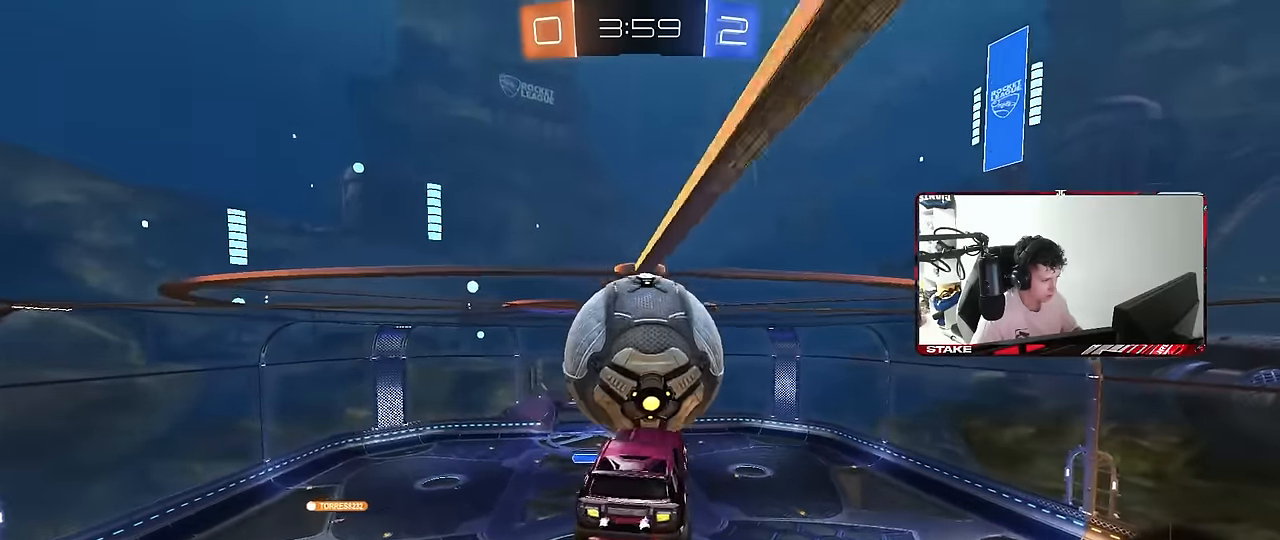
{"keys": ["a", "shift"], "mouse": ["left"], "mouse_move": "still", "events": [[17, "d", "up"], [117, "a", "down"], [117, "s", "down"], [167, "a", "up"], [167, "d", "down"], [300, "d", "up"], [300, "s", "up"], [300, "shift", "down"], [350, "a", "down"], [500, "mouse_left", "down"]]}
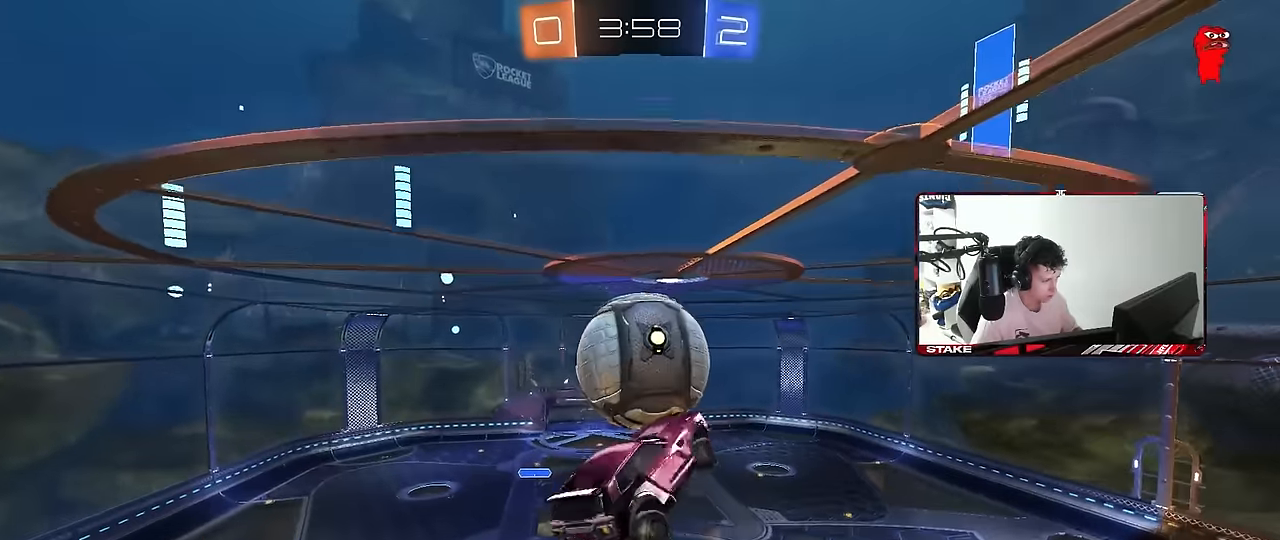
{"keys": ["a", "shift"], "mouse": [], "mouse_move": "still", "events": [[84, "mouse_left", "up"], [184, "w", "down"], [367, "w", "up"]]}
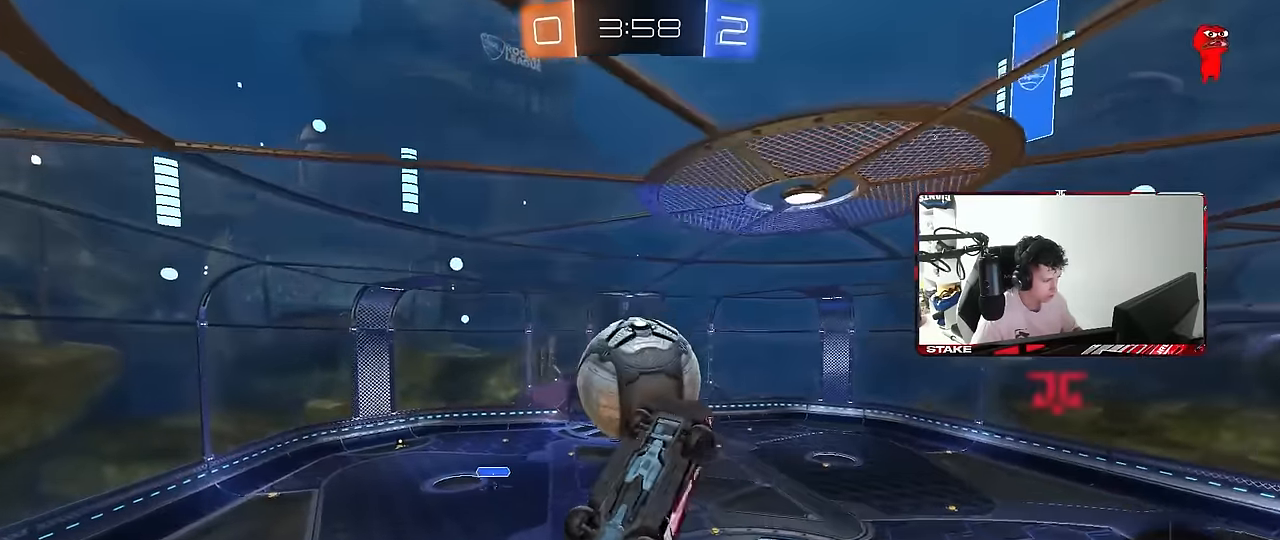
{"keys": [], "mouse": [], "mouse_move": "still", "events": [[17, "mouse_left", "down"], [100, "mouse_left", "up"], [150, "w", "down"], [234, "a", "up"], [234, "shift", "up"], [284, "w", "up"], [384, "a", "down"], [434, "a", "up"]]}
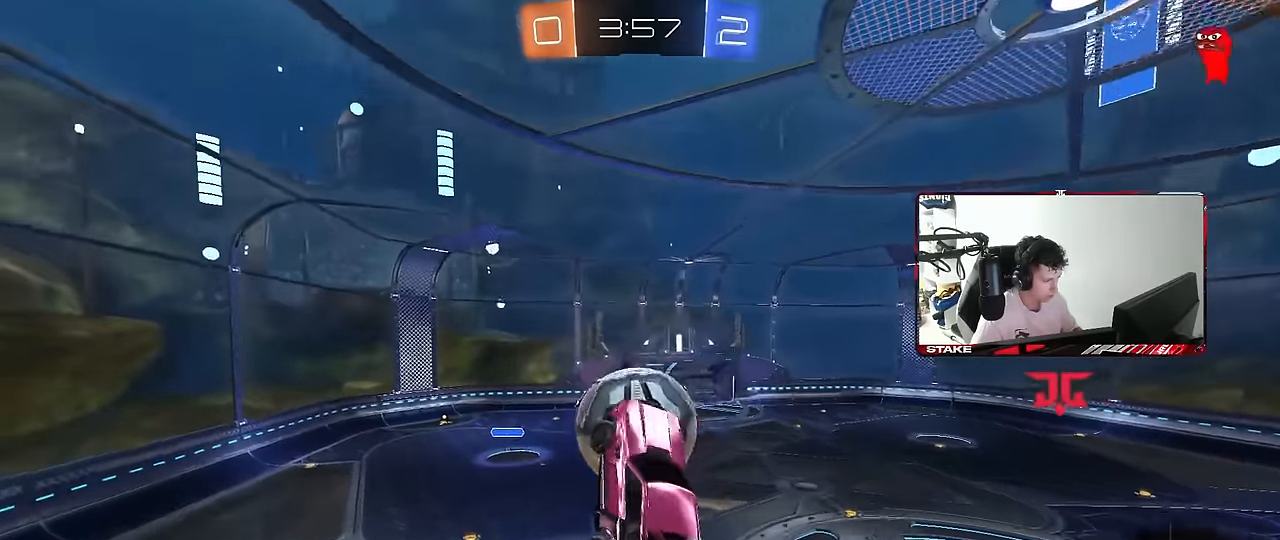
{"keys": ["d", "w"], "mouse": [], "mouse_move": "still", "events": [[17, "a", "down"], [17, "s", "down"], [67, "s", "up"], [117, "a", "up"], [217, "d", "down"], [250, "d", "up"], [400, "d", "down"], [484, "w", "down"]]}
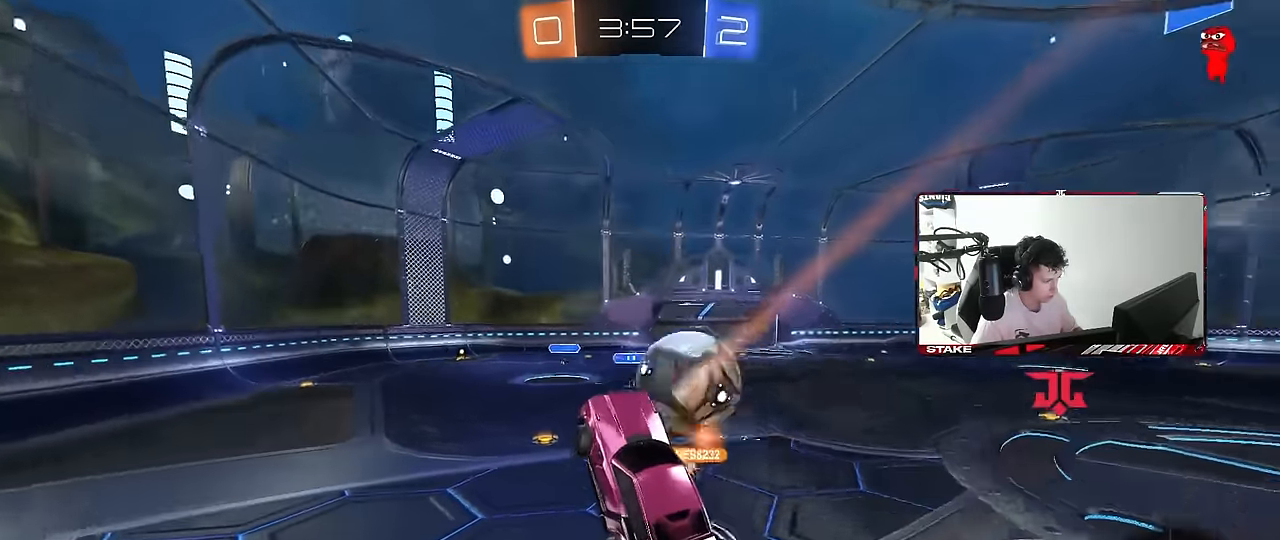
{"keys": ["d", "w"], "mouse": [], "mouse_move": "still", "events": [[184, "w", "up"], [267, "w", "down"], [367, "shift", "down"], [467, "shift", "up"]]}
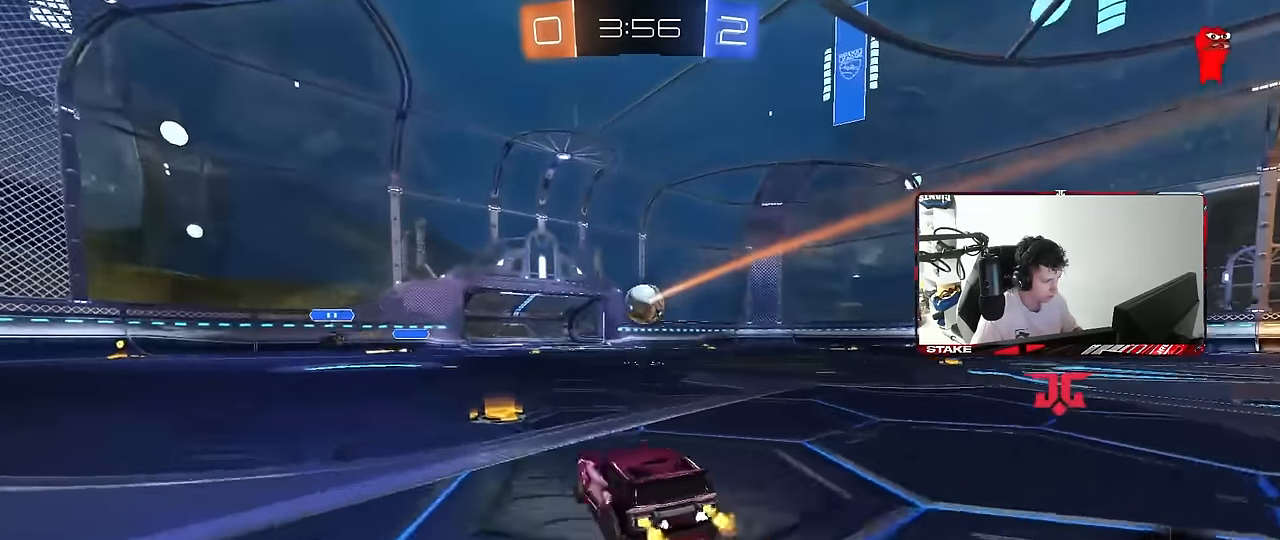
{"keys": ["shift", "w"], "mouse": ["left", "right"], "mouse_move": "still", "events": [[250, "mouse_left", "down"], [434, "d", "up"], [434, "mouse_right", "down"], [484, "shift", "down"]]}
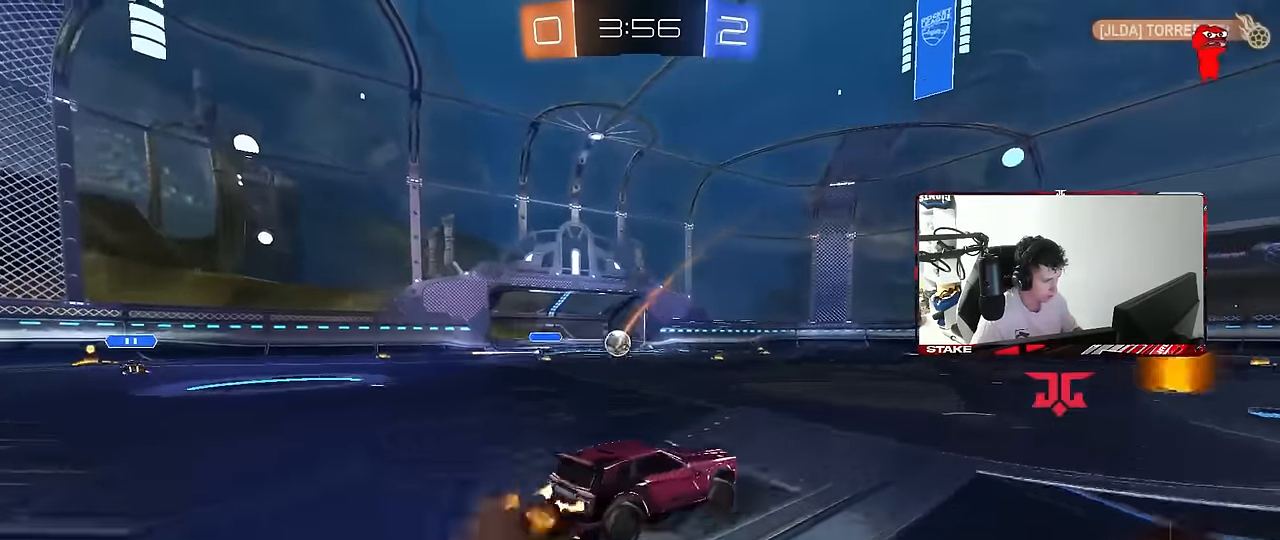
{"keys": ["d", "shift"], "mouse": [], "mouse_move": "still", "events": [[34, "d", "down"], [34, "mouse_right", "up"], [67, "mouse_right", "down"], [117, "s", "down"], [117, "w", "up"], [250, "mouse_right", "up"], [350, "mouse_left", "up"], [450, "s", "up"]]}